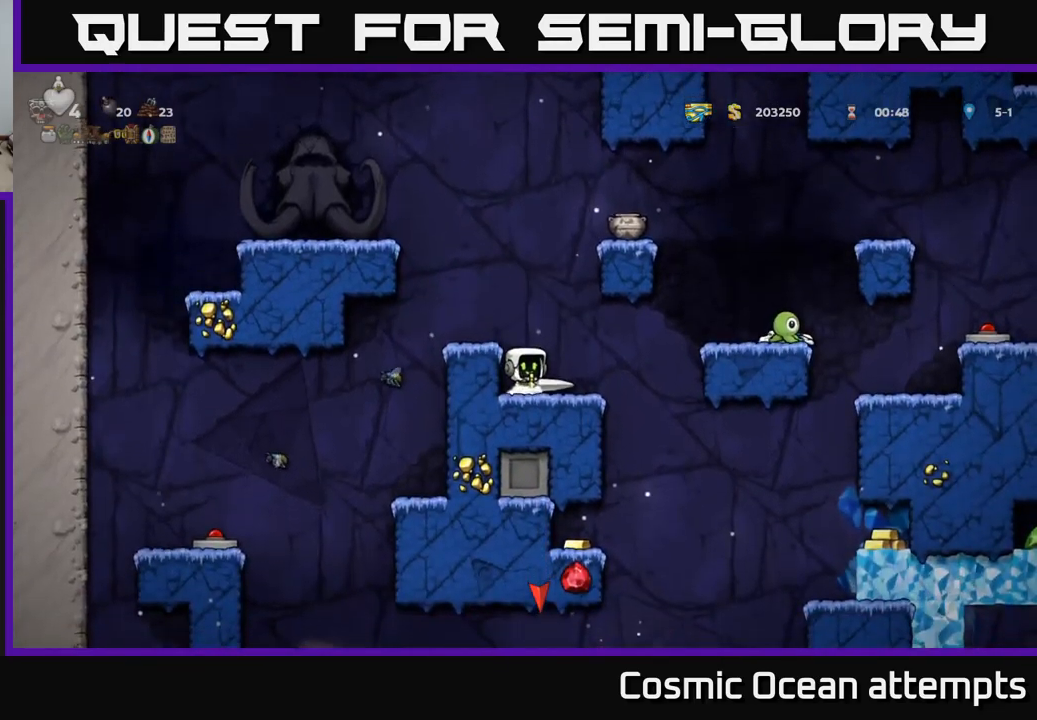
Gameplay with a controller (Xbox layout); each line is a JSON object with the inputs held at the frame after it. "events" lists button and stick changes between this image and that frame as [ms after this image, input, new state], when the widget could be followed in between.
{"buttons": [], "left_stick": "center", "right_stick": "center", "events": [[33, "X", "down"], [133, "DPAD_RIGHT", "down"], [250, "X", "up"], [283, "DPAD_RIGHT", "up"], [317, "DPAD_LEFT", "down"], [367, "A", "up"], [500, "DPAD_LEFT", "up"]]}
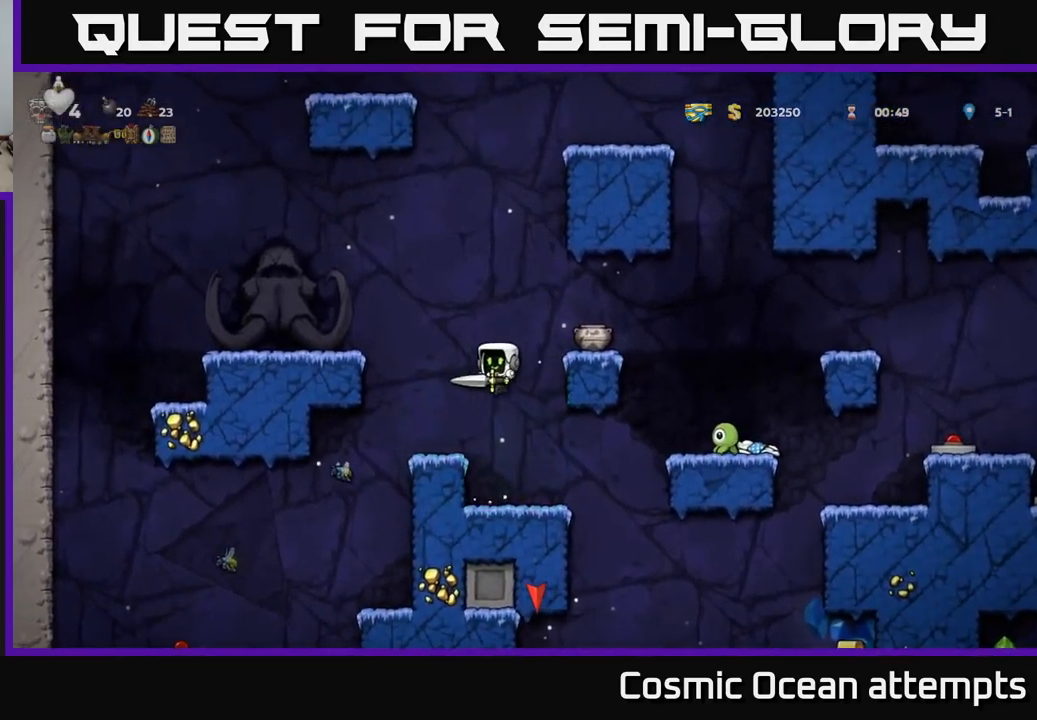
{"buttons": ["A", "X", "DPAD_RIGHT"], "left_stick": "center", "right_stick": "center", "events": [[383, "A", "down"], [383, "DPAD_RIGHT", "down"], [417, "X", "down"]]}
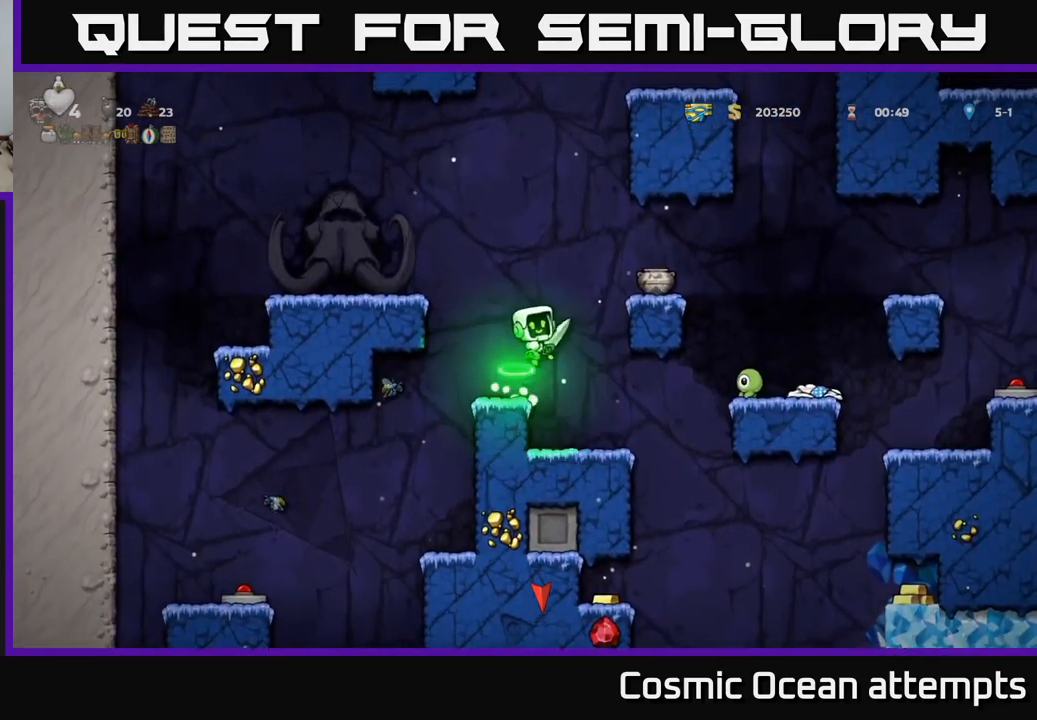
{"buttons": [], "left_stick": "center", "right_stick": "center", "events": [[33, "X", "up"], [117, "DPAD_RIGHT", "up"], [133, "A", "up"], [150, "DPAD_LEFT", "down"], [367, "DPAD_LEFT", "up"]]}
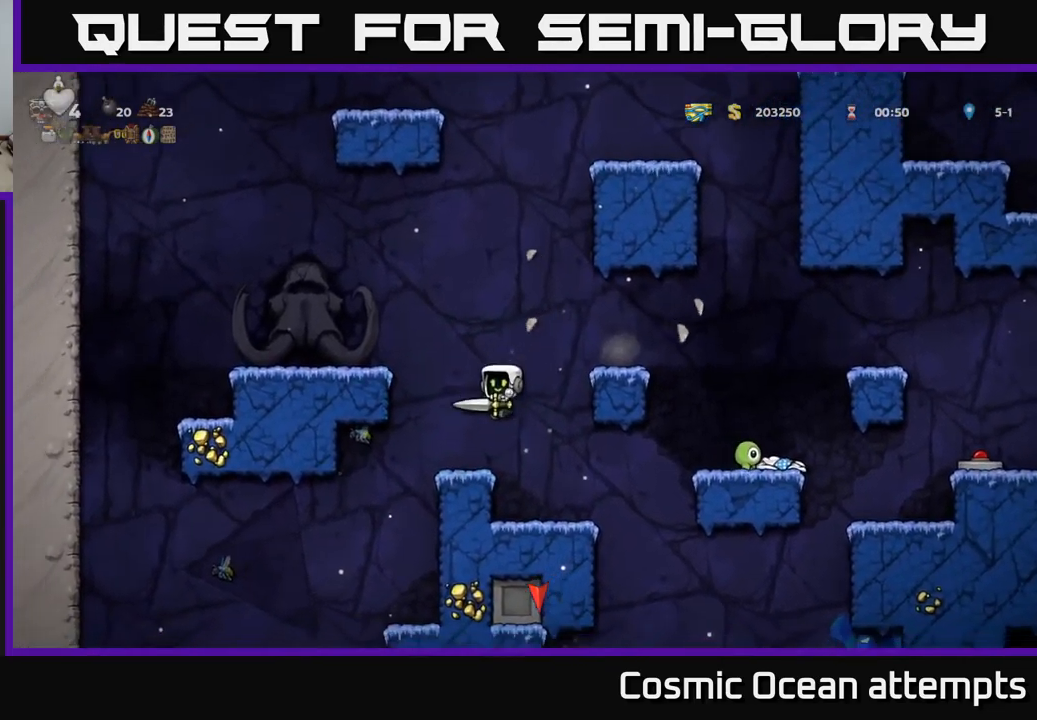
{"buttons": ["DPAD_RIGHT"], "left_stick": "center", "right_stick": "center", "events": [[217, "A", "down"], [233, "DPAD_RIGHT", "down"], [450, "A", "up"]]}
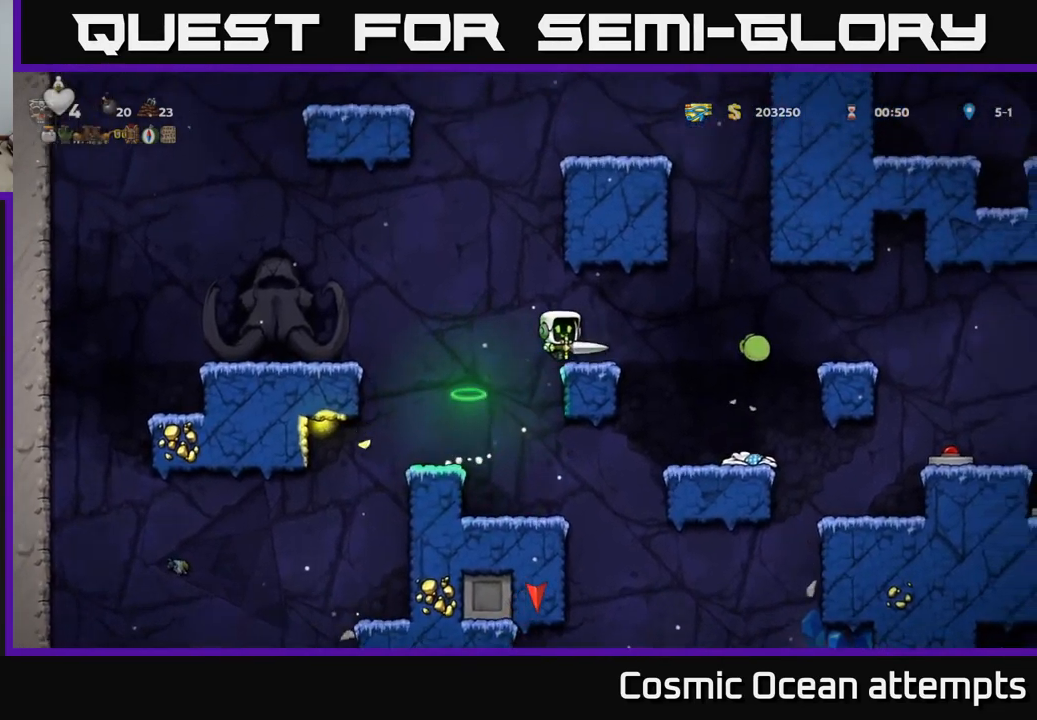
{"buttons": [], "left_stick": "center", "right_stick": "center", "events": [[17, "DPAD_RIGHT", "up"]]}
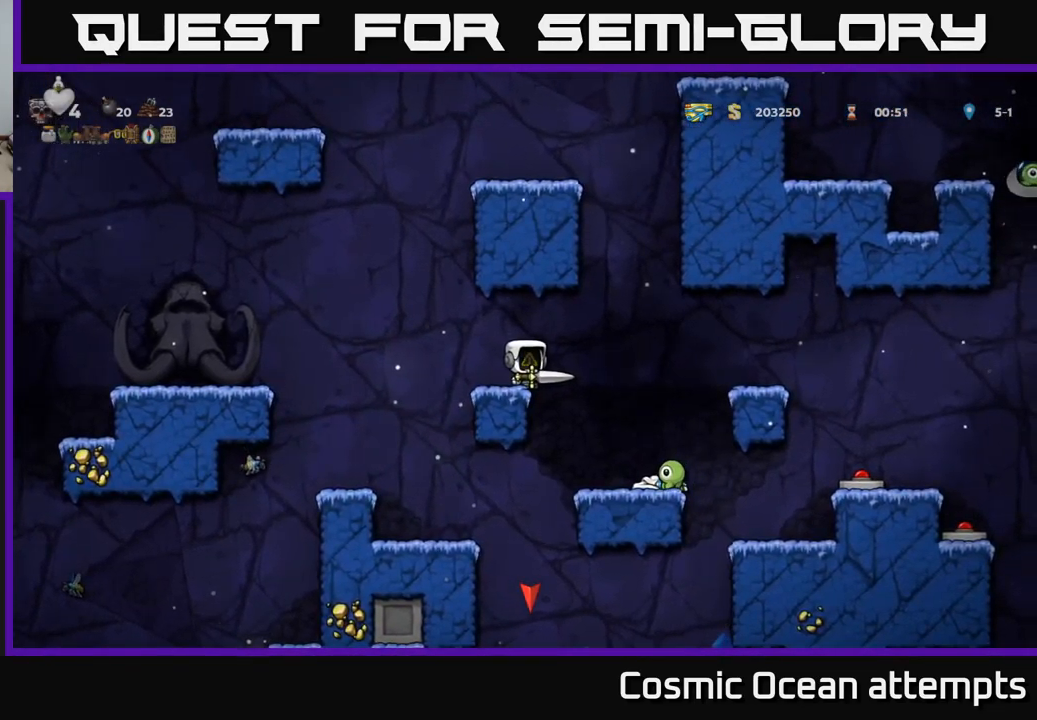
{"buttons": [], "left_stick": "center", "right_stick": "center", "events": [[133, "A", "down"], [150, "DPAD_RIGHT", "down"], [183, "A", "up"], [333, "DPAD_RIGHT", "up"]]}
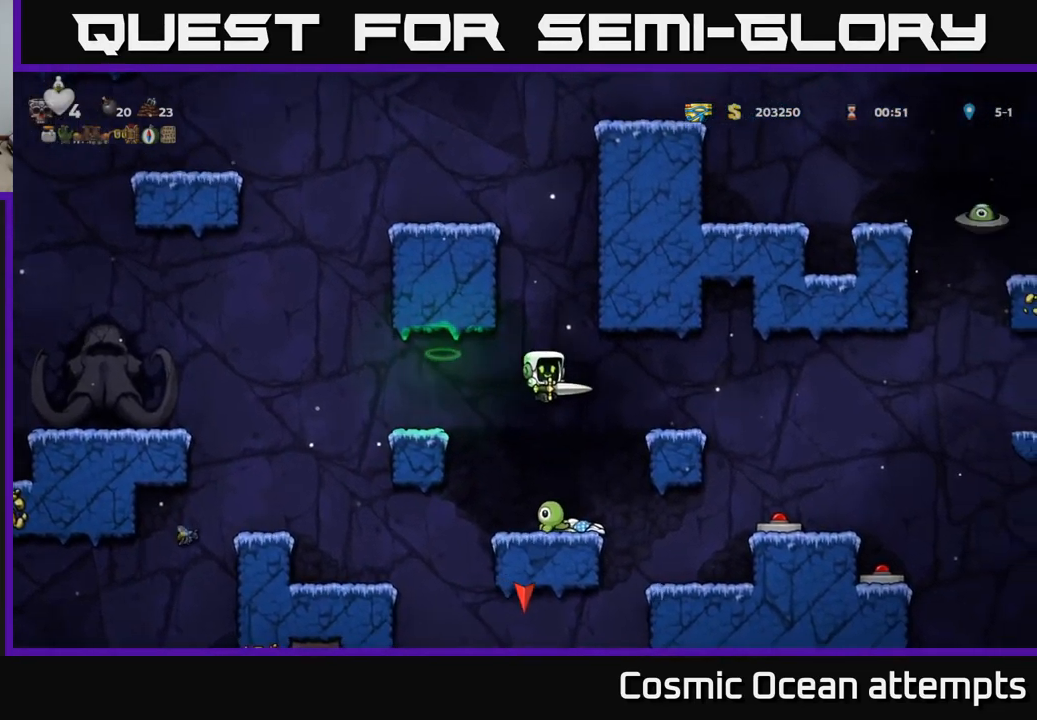
{"buttons": [], "left_stick": "center", "right_stick": "center", "events": []}
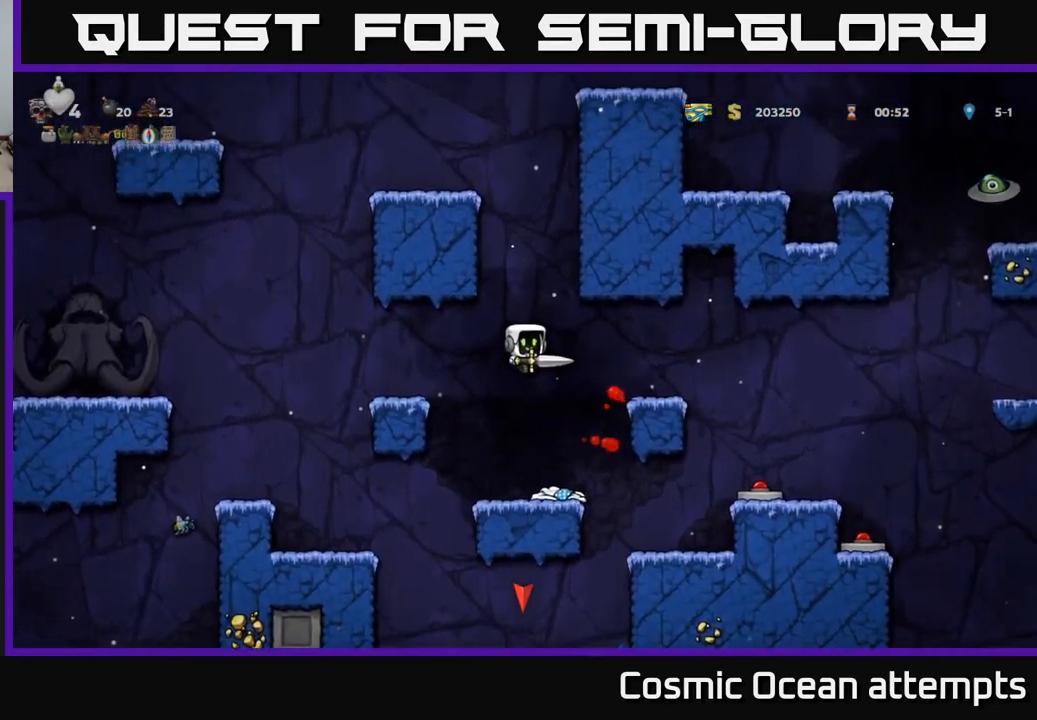
{"buttons": [], "left_stick": "center", "right_stick": "center", "events": [[300, "DPAD_RIGHT", "down"], [500, "DPAD_RIGHT", "up"]]}
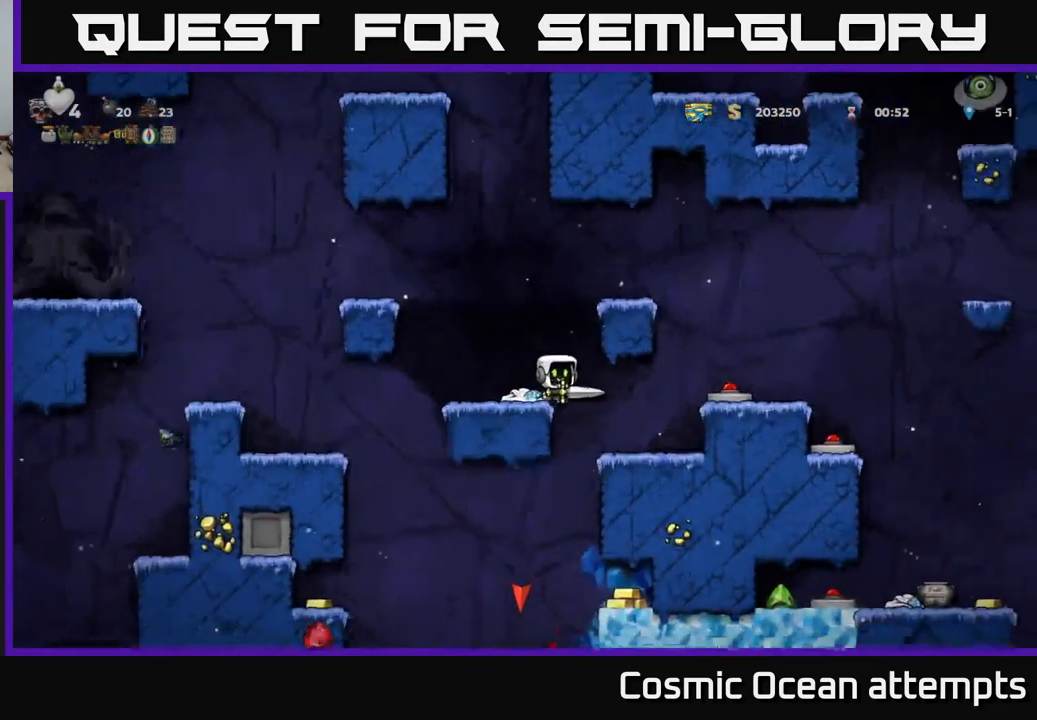
{"buttons": [], "left_stick": "center", "right_stick": "center", "events": [[367, "DPAD_RIGHT", "down"], [417, "DPAD_RIGHT", "up"]]}
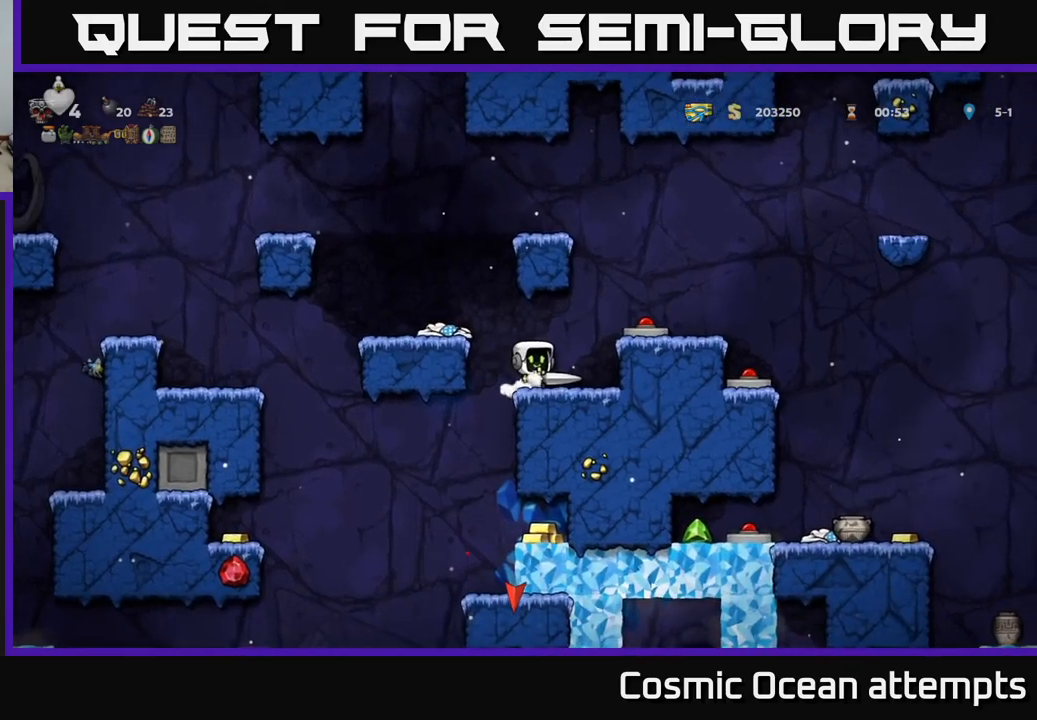
{"buttons": ["DPAD_RIGHT"], "left_stick": "center", "right_stick": "center", "events": [[467, "DPAD_RIGHT", "down"]]}
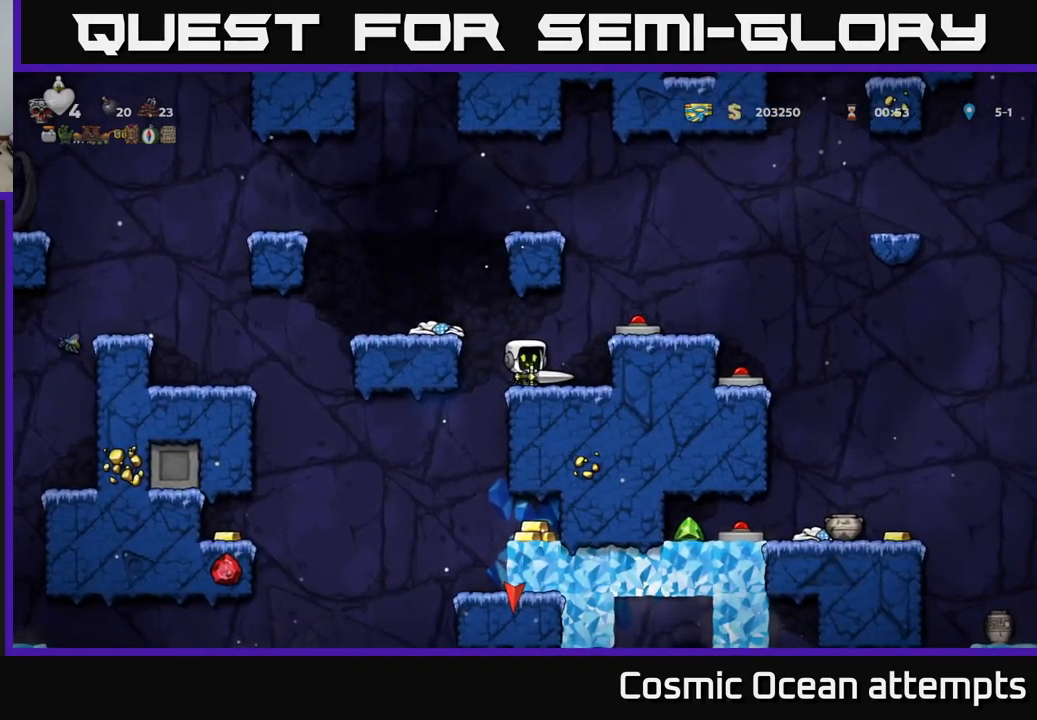
{"buttons": ["A", "DPAD_LEFT"], "left_stick": "center", "right_stick": "center", "events": [[17, "A", "down"], [100, "A", "up"], [200, "DPAD_RIGHT", "up"], [484, "A", "down"], [484, "DPAD_LEFT", "down"]]}
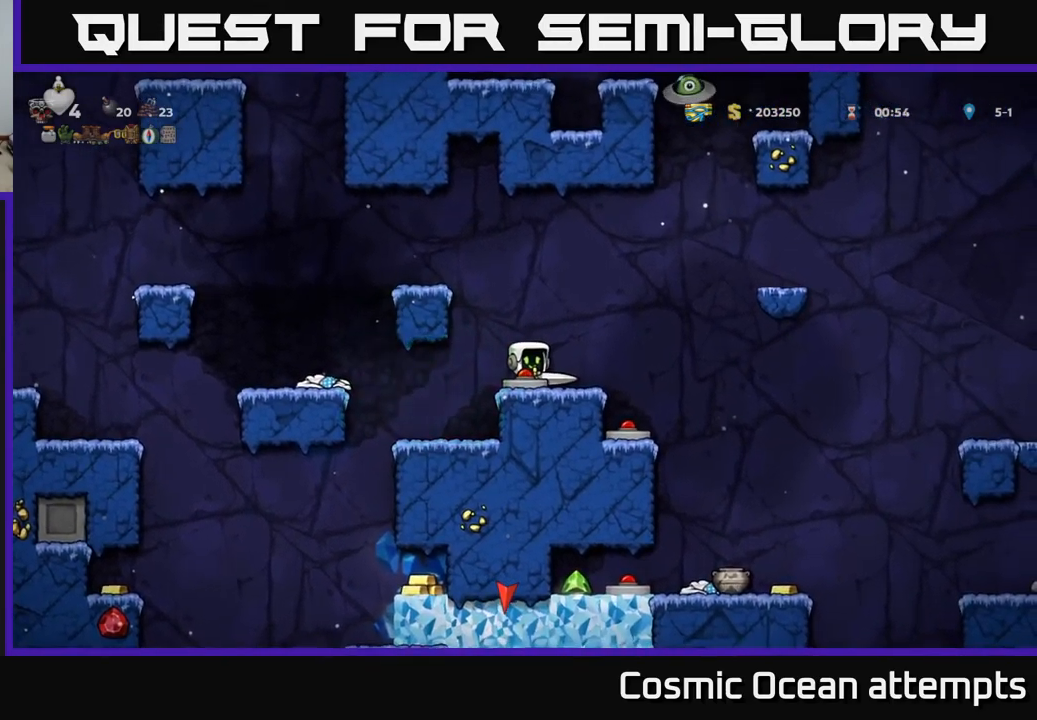
{"buttons": ["DPAD_LEFT"], "left_stick": "center", "right_stick": "center", "events": [[367, "A", "up"]]}
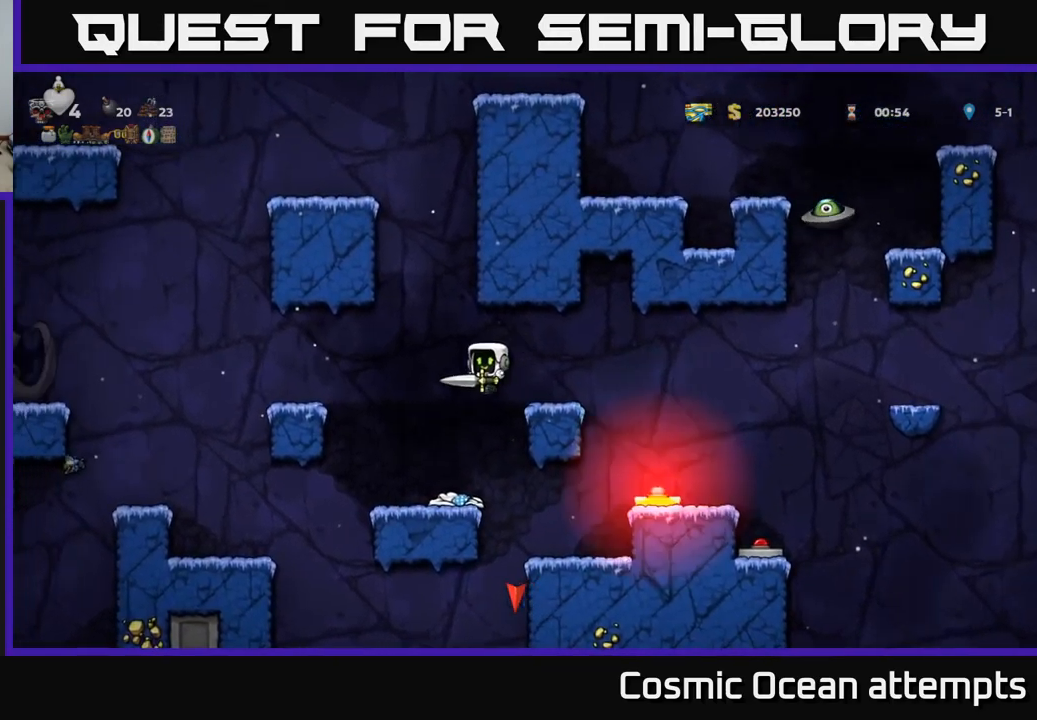
{"buttons": [], "left_stick": "center", "right_stick": "center", "events": [[34, "DPAD_LEFT", "up"]]}
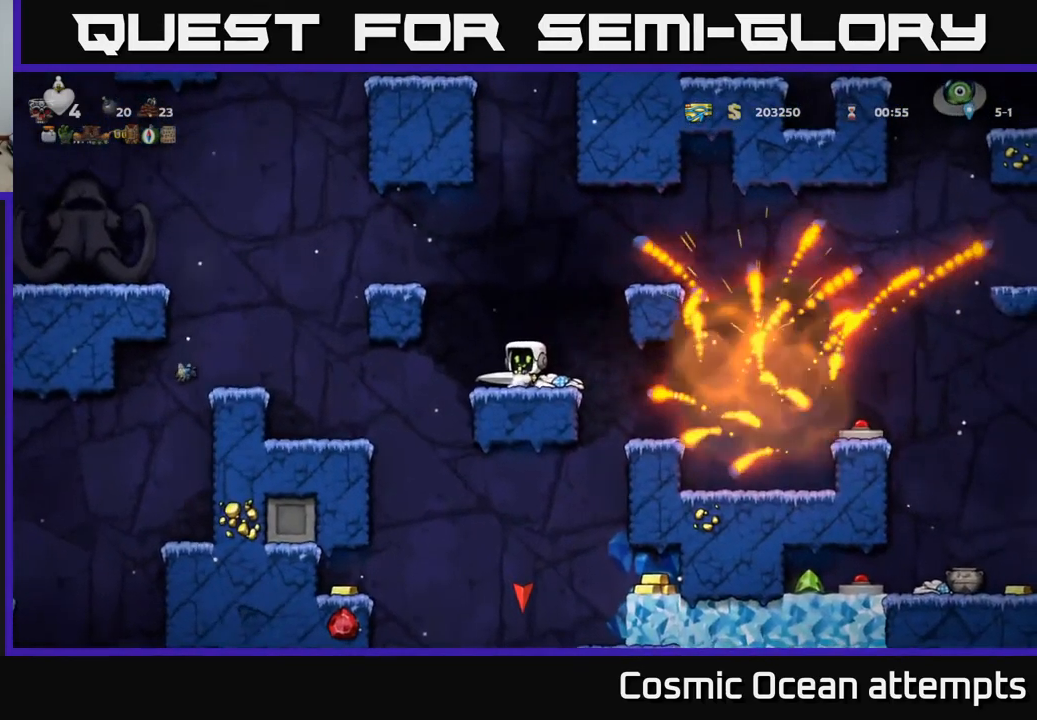
{"buttons": ["A", "DPAD_RIGHT"], "left_stick": "center", "right_stick": "center", "events": [[300, "A", "down"], [350, "DPAD_RIGHT", "down"]]}
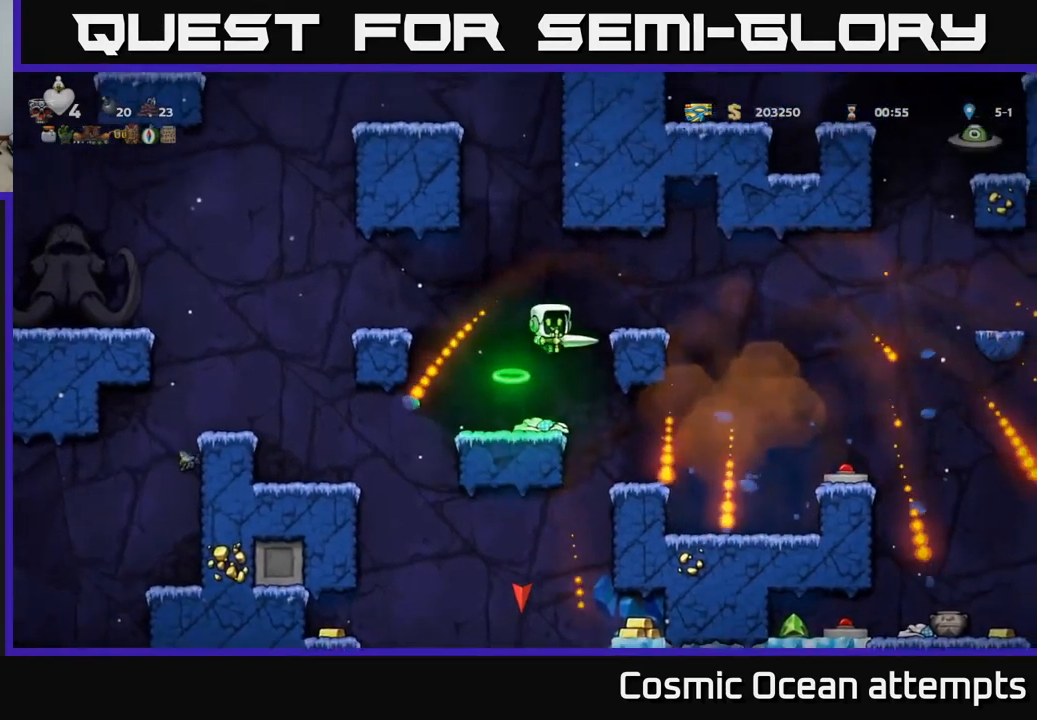
{"buttons": ["DPAD_RIGHT"], "left_stick": "center", "right_stick": "center", "events": [[200, "A", "up"]]}
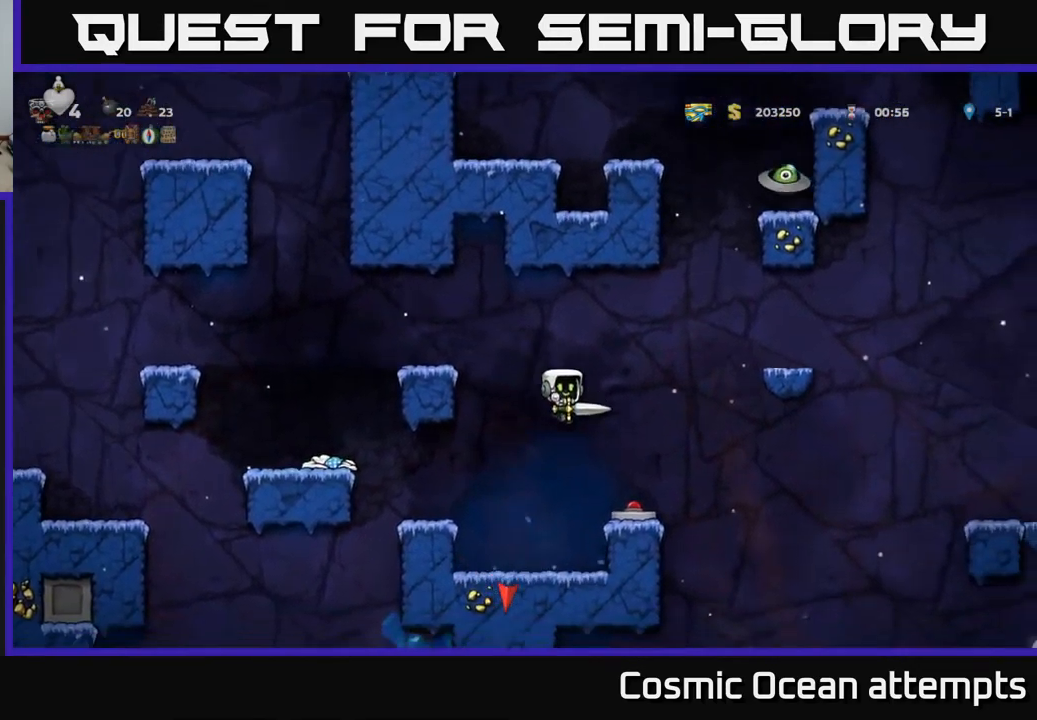
{"buttons": ["A", "DPAD_LEFT"], "left_stick": "center", "right_stick": "center", "events": [[100, "DPAD_RIGHT", "up"], [150, "DPAD_LEFT", "down"], [200, "A", "down"]]}
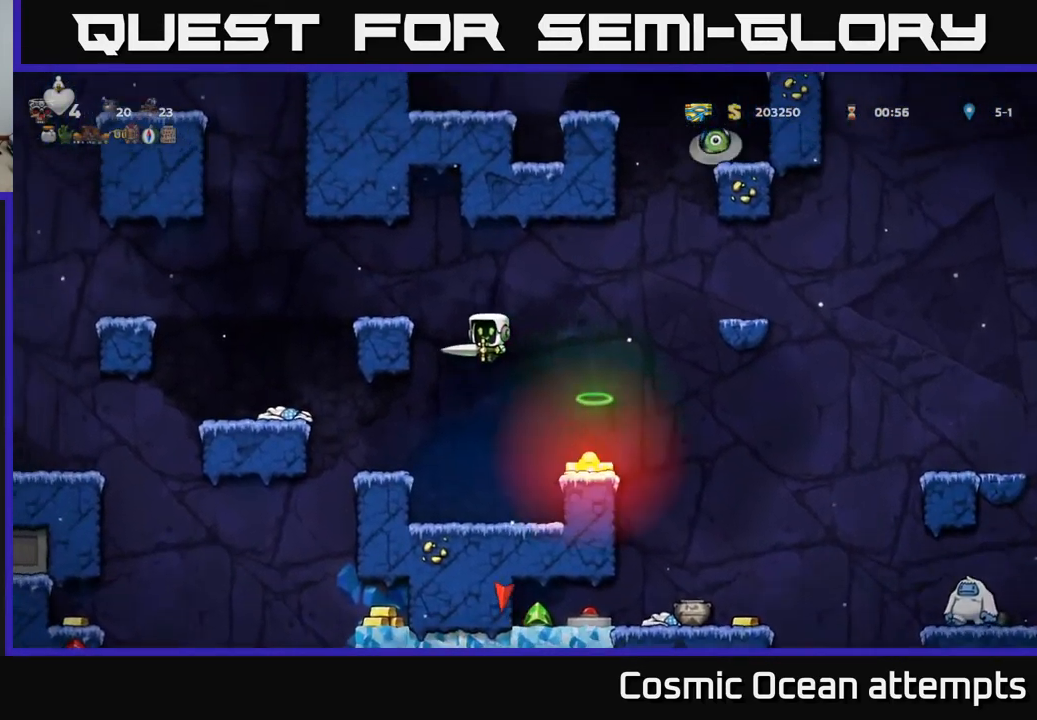
{"buttons": ["DPAD_LEFT"], "left_stick": "center", "right_stick": "center", "events": [[100, "A", "up"]]}
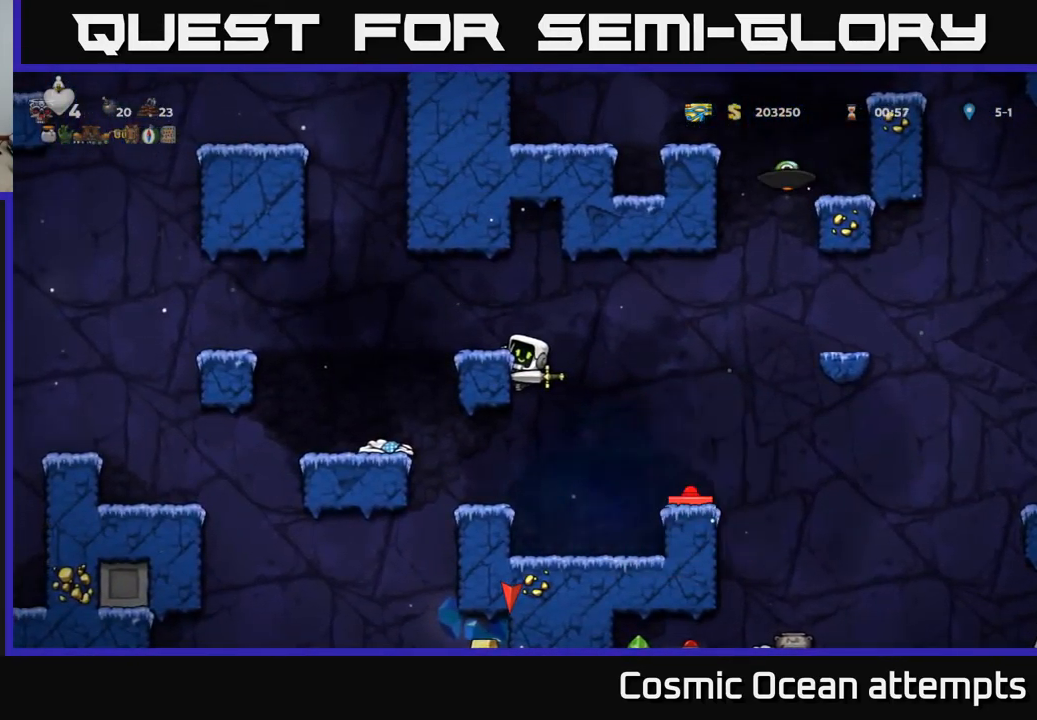
{"buttons": [], "left_stick": "center", "right_stick": "center", "events": [[484, "DPAD_LEFT", "up"]]}
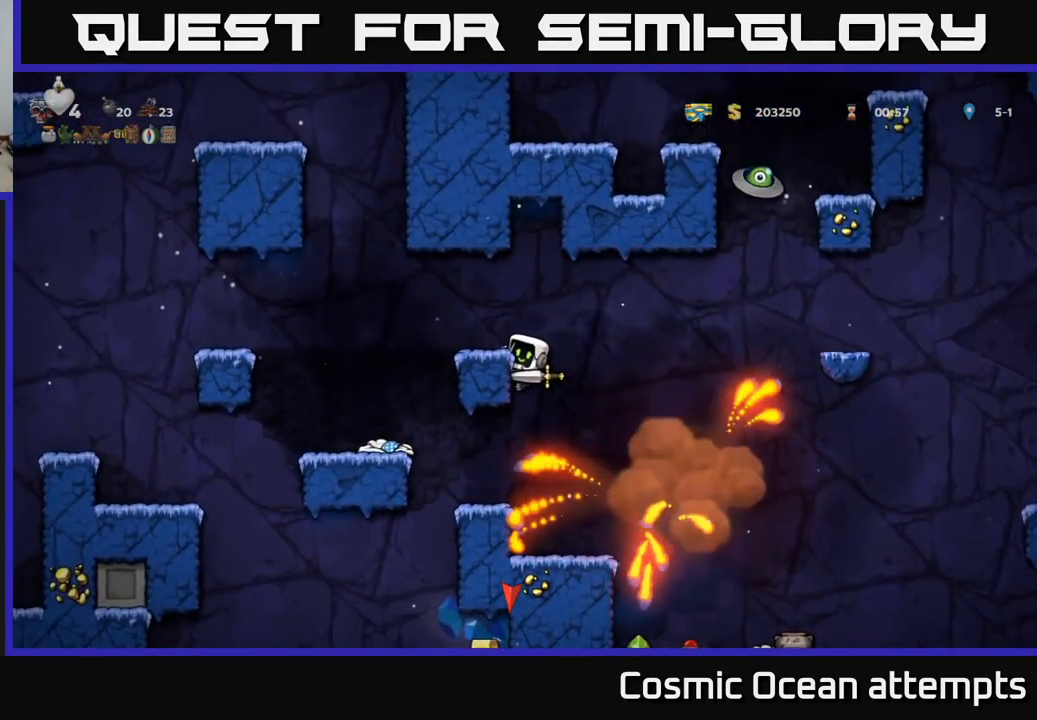
{"buttons": [], "left_stick": "center", "right_stick": "center", "events": [[167, "DPAD_RIGHT", "down"], [267, "DPAD_RIGHT", "up"]]}
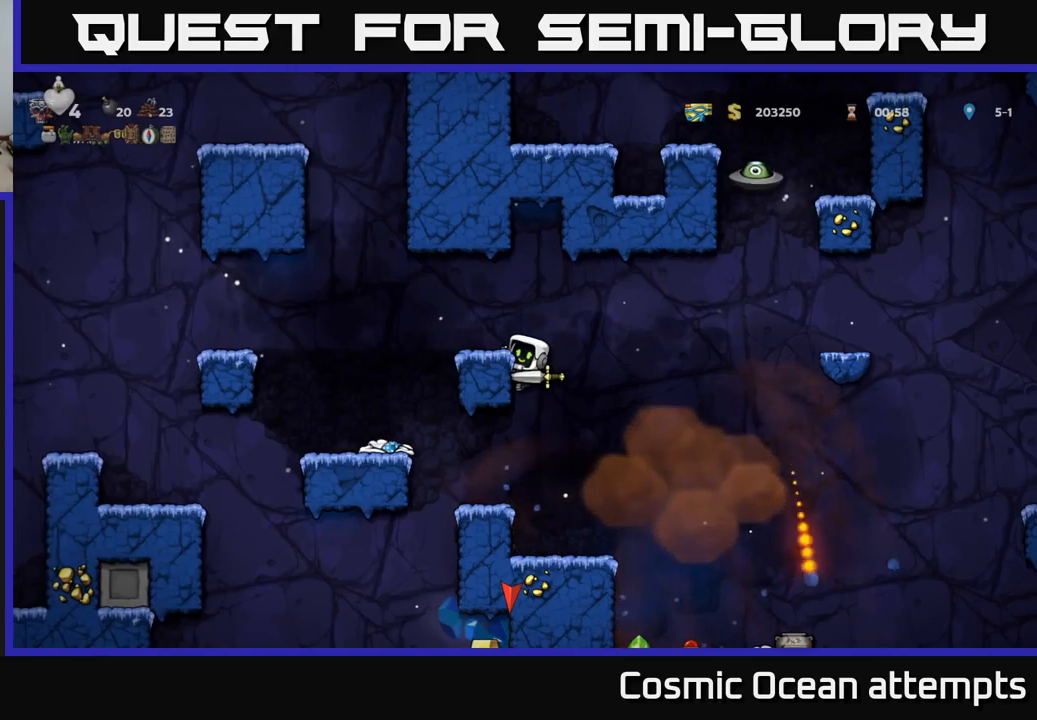
{"buttons": [], "left_stick": "center", "right_stick": "center", "events": [[50, "A", "down"], [117, "DPAD_RIGHT", "down"], [133, "A", "up"], [300, "DPAD_RIGHT", "up"]]}
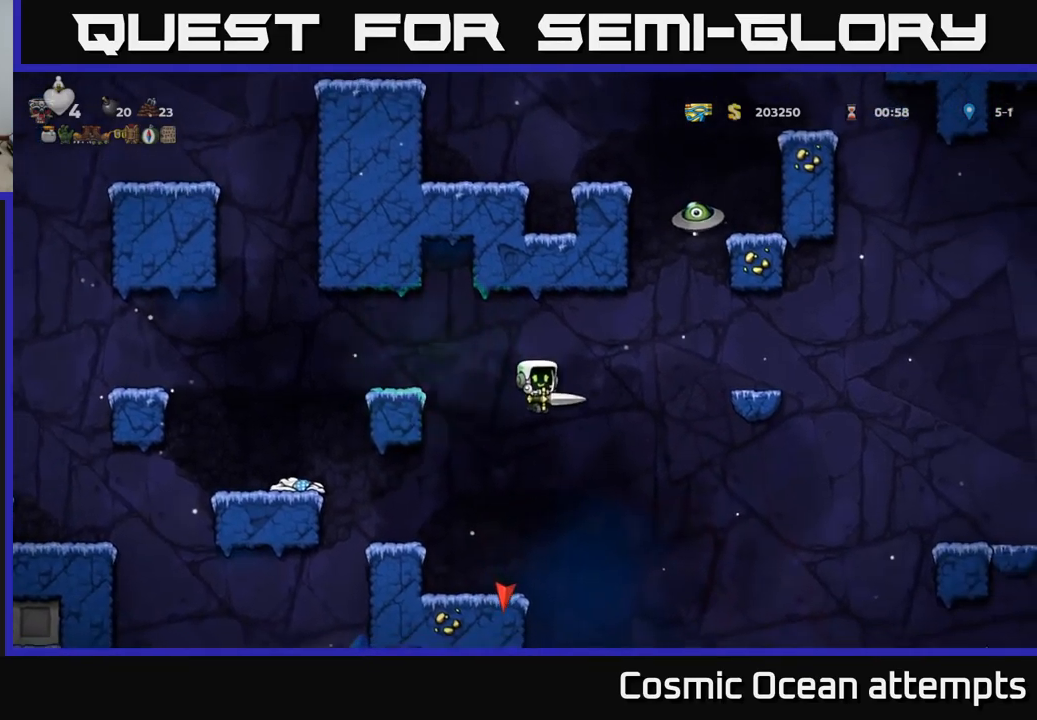
{"buttons": ["DPAD_RIGHT"], "left_stick": "center", "right_stick": "center", "events": [[50, "DPAD_LEFT", "down"], [150, "DPAD_LEFT", "up"], [333, "DPAD_RIGHT", "down"]]}
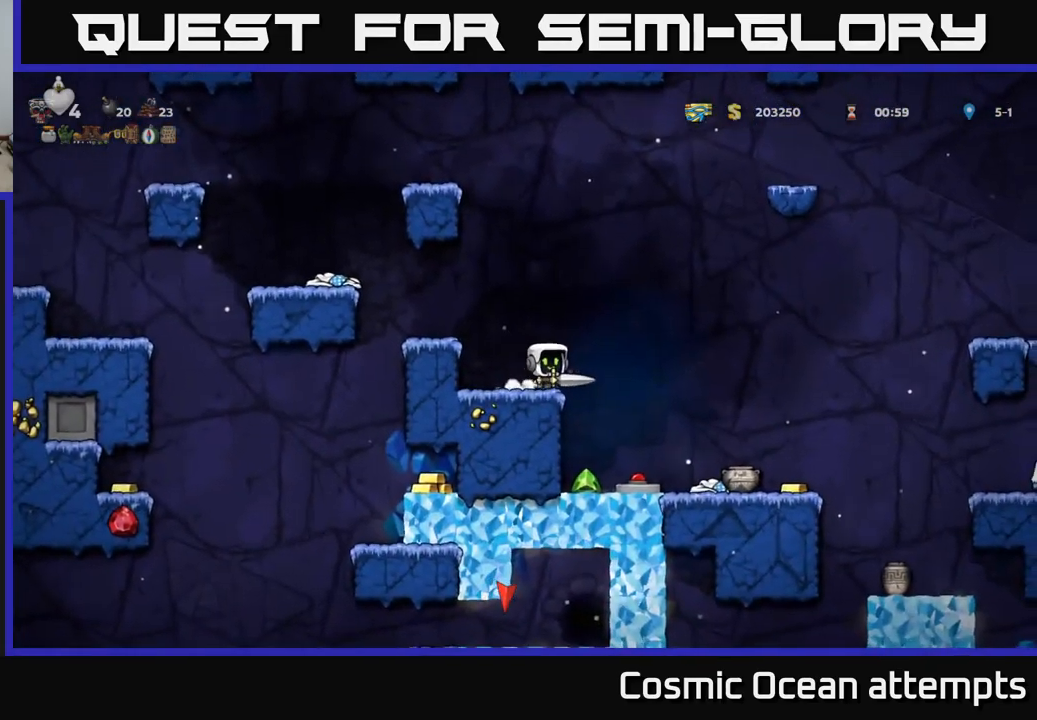
{"buttons": ["A", "DPAD_DOWN"], "left_stick": "center", "right_stick": "center", "events": [[33, "DPAD_RIGHT", "up"], [83, "DPAD_LEFT", "down"], [367, "DPAD_DOWN", "down"], [433, "A", "down"], [433, "DPAD_LEFT", "up"]]}
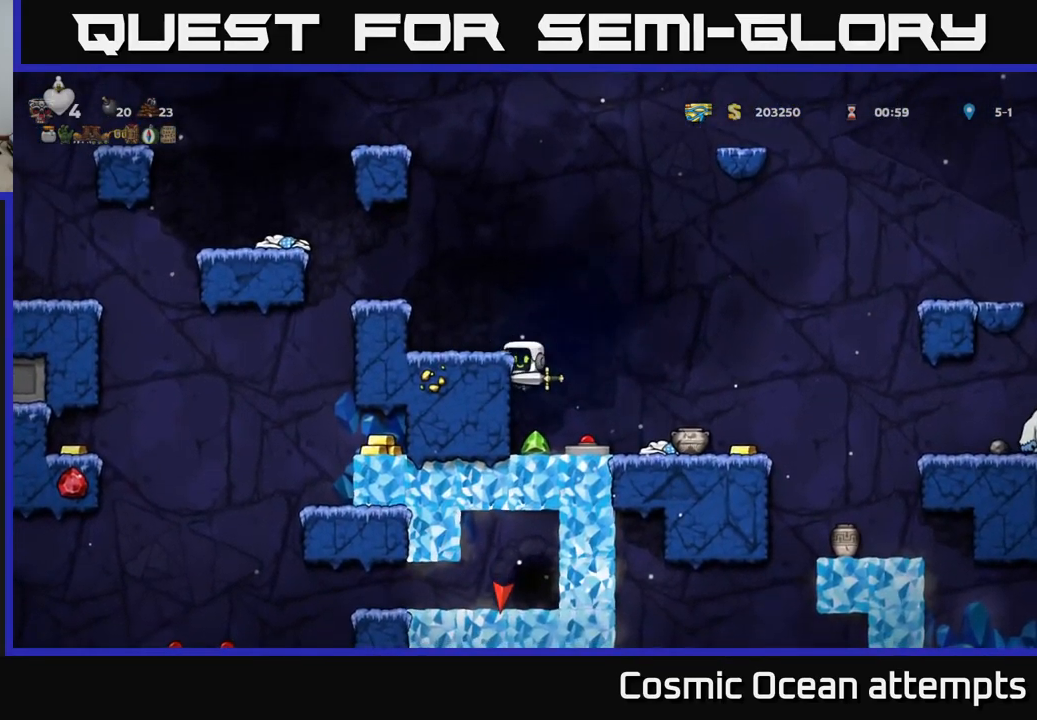
{"buttons": ["A", "DPAD_LEFT"], "left_stick": "center", "right_stick": "center", "events": [[50, "A", "up"], [83, "DPAD_DOWN", "up"], [233, "DPAD_RIGHT", "down"], [400, "DPAD_RIGHT", "up"], [417, "DPAD_LEFT", "down"], [433, "A", "down"]]}
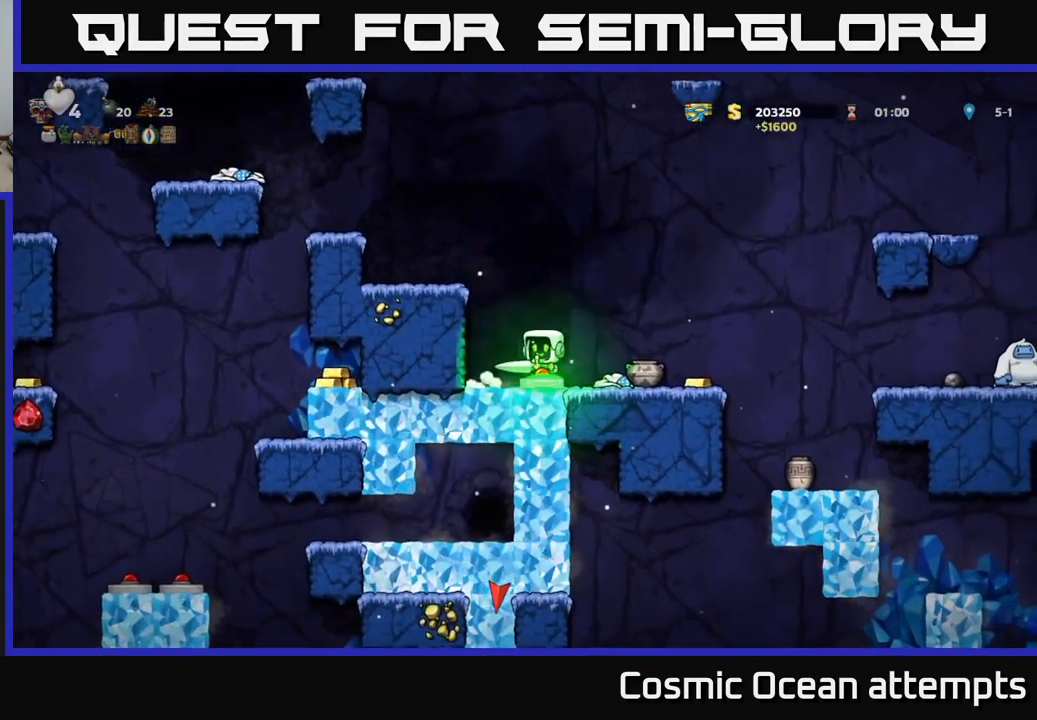
{"buttons": [], "left_stick": "center", "right_stick": "center", "events": [[250, "A", "up"], [400, "DPAD_LEFT", "up"]]}
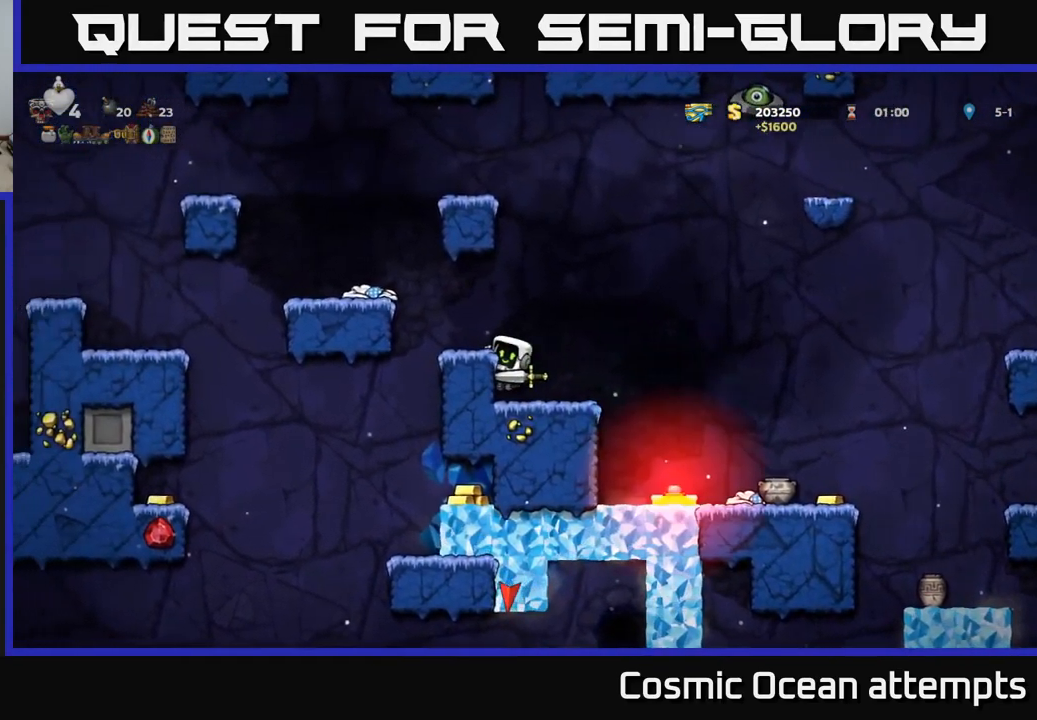
{"buttons": [], "left_stick": "center", "right_stick": "center", "events": [[67, "DPAD_DOWN", "down"], [400, "DPAD_DOWN", "up"]]}
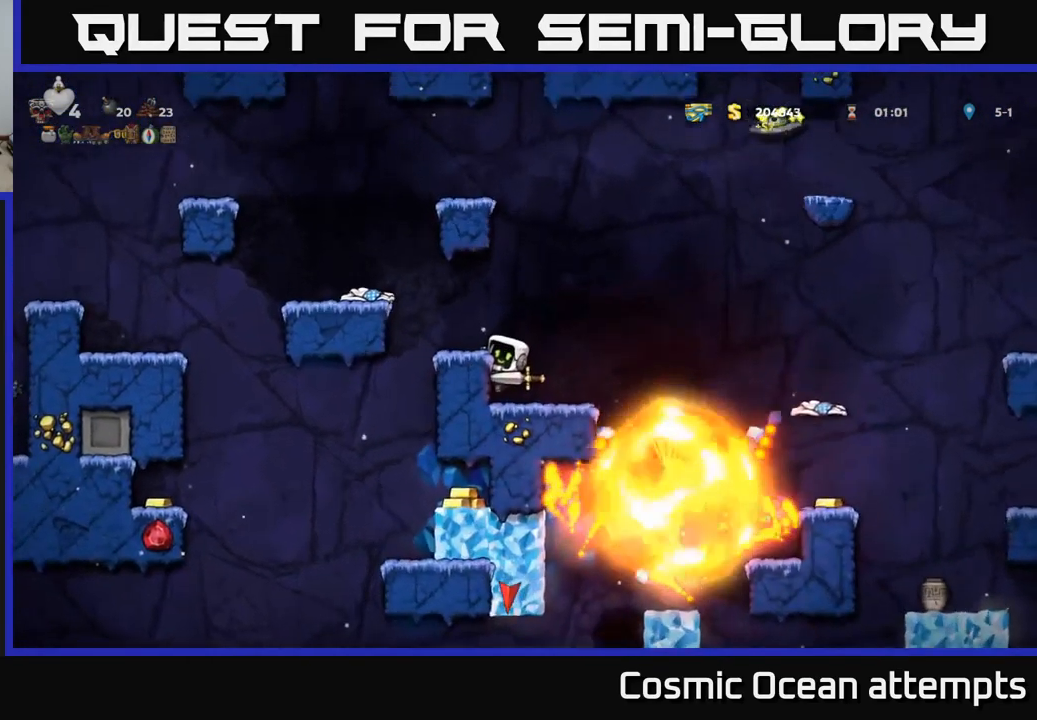
{"buttons": ["A", "DPAD_DOWN"], "left_stick": "center", "right_stick": "center", "events": [[417, "DPAD_DOWN", "down"], [483, "A", "down"]]}
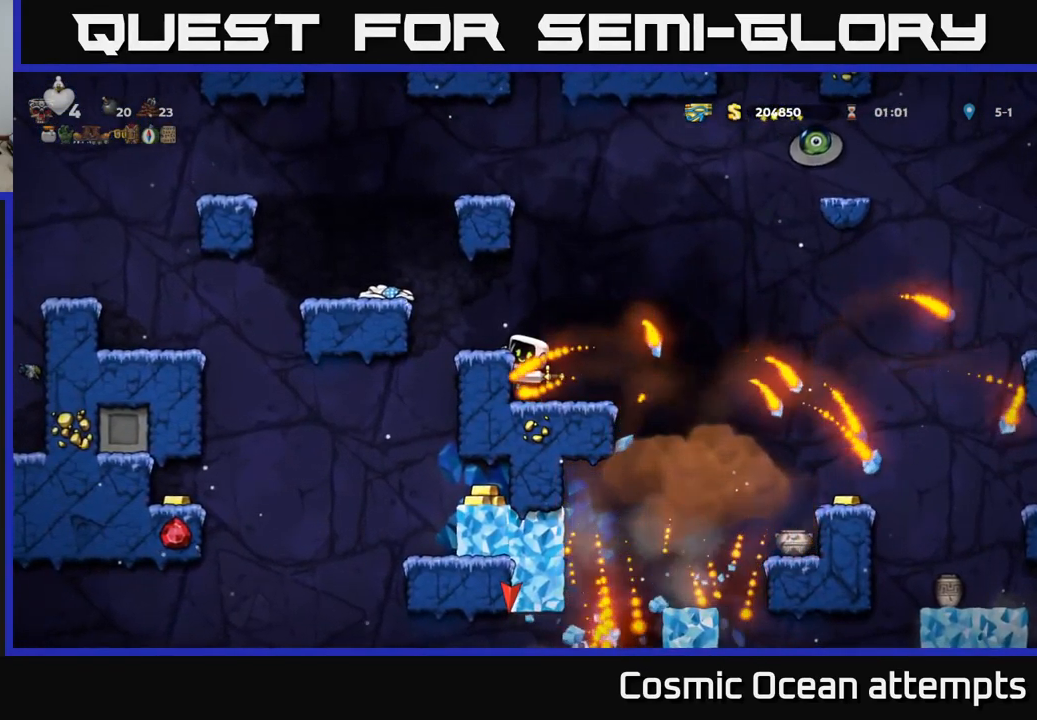
{"buttons": [], "left_stick": "center", "right_stick": "center", "events": [[50, "A", "up"], [83, "DPAD_DOWN", "up"], [317, "DPAD_RIGHT", "down"], [350, "DPAD_RIGHT", "up"]]}
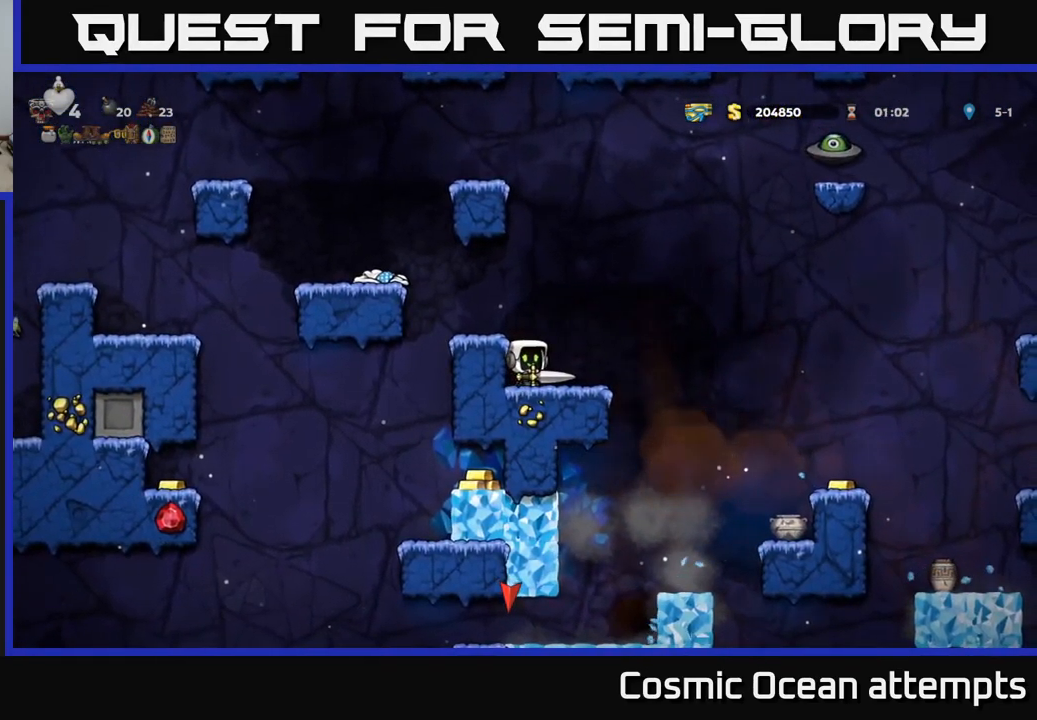
{"buttons": ["DPAD_RIGHT"], "left_stick": "center", "right_stick": "center", "events": [[167, "DPAD_RIGHT", "down"], [200, "A", "down"], [300, "A", "up"]]}
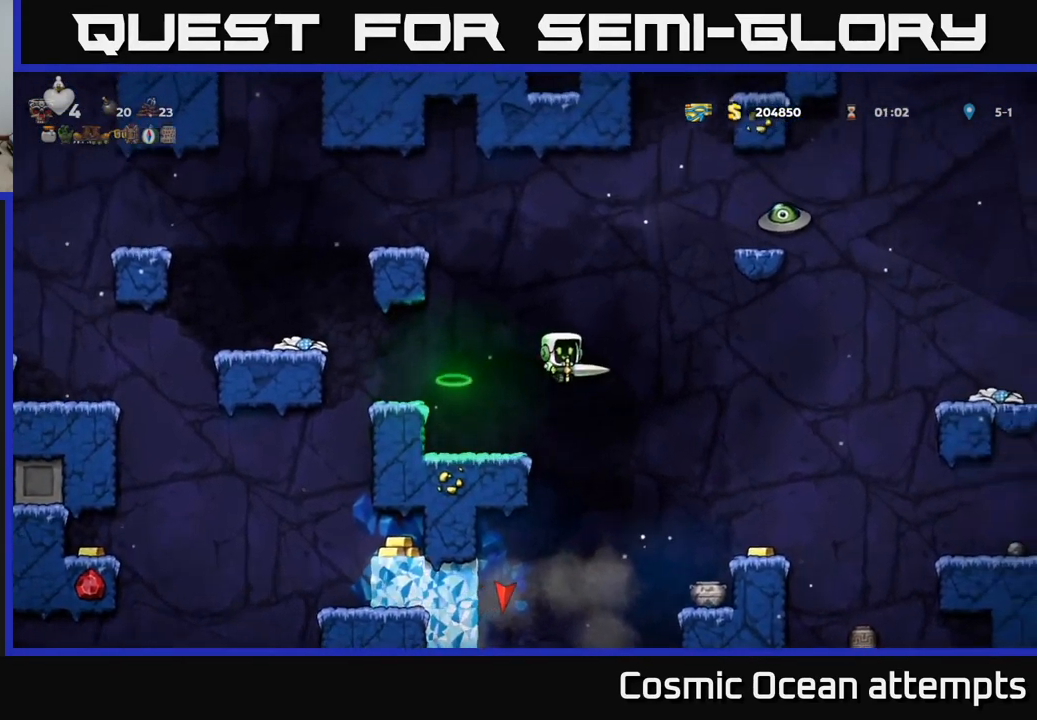
{"buttons": ["DPAD_LEFT"], "left_stick": "center", "right_stick": "center", "events": [[300, "DPAD_RIGHT", "up"], [483, "DPAD_LEFT", "down"]]}
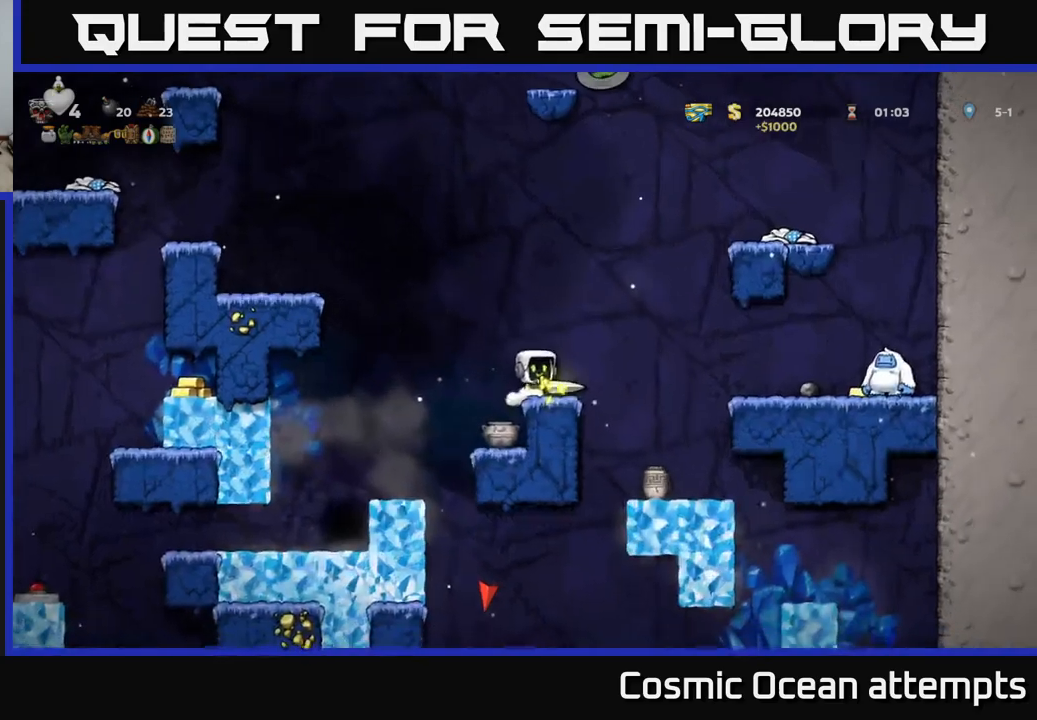
{"buttons": [], "left_stick": "center", "right_stick": "center", "events": [[50, "A", "down"], [133, "A", "up"], [333, "DPAD_LEFT", "up"]]}